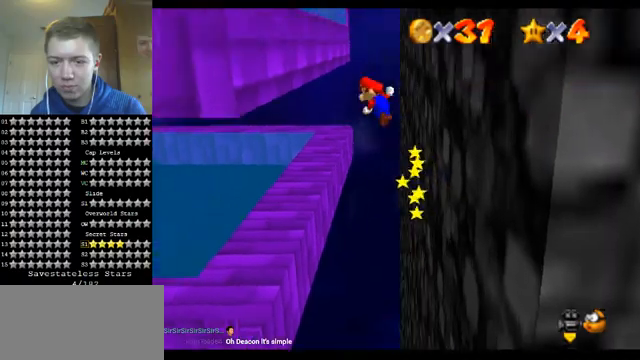
Gameplay with a controller (Nintendo layout); each line is a JSON object with the inputs held at the frame after it. "events" lists button and stick changes between this image and that frame as [ms after this image, input, new state], when the widget could be followed in between. Not read: L1 L3 R3.
{"buttons": ["A"], "left_stick": "right", "events": [[333, "A", "up"], [400, "left_stick", "center"], [467, "A", "down"], [467, "left_stick", "right"]]}
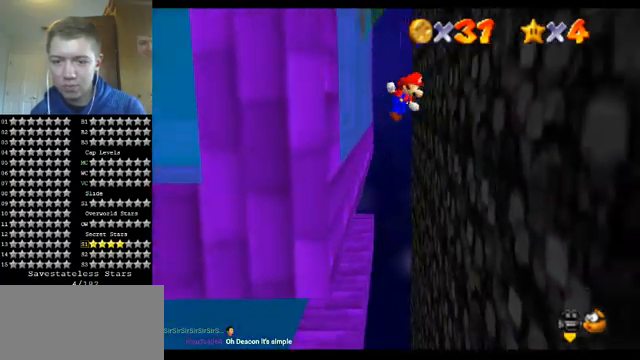
{"buttons": ["A"], "left_stick": "left", "events": [[333, "A", "up"], [433, "A", "down"], [433, "left_stick", "left"]]}
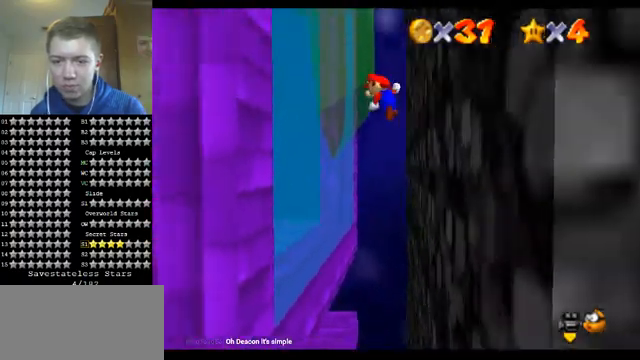
{"buttons": ["A"], "left_stick": "right", "events": [[333, "A", "up"], [333, "left_stick", "center"], [400, "A", "down"], [400, "left_stick", "right"]]}
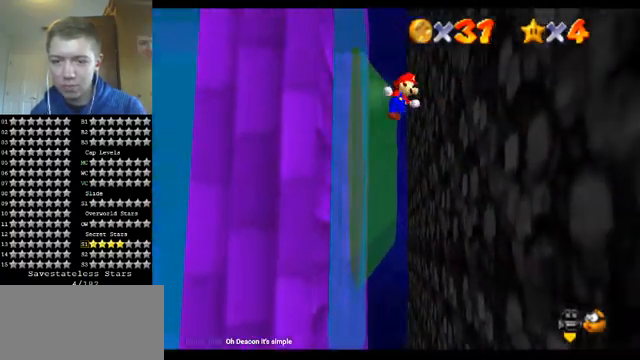
{"buttons": ["A"], "left_stick": "left", "events": [[300, "A", "up"], [400, "A", "down"], [400, "left_stick", "left"]]}
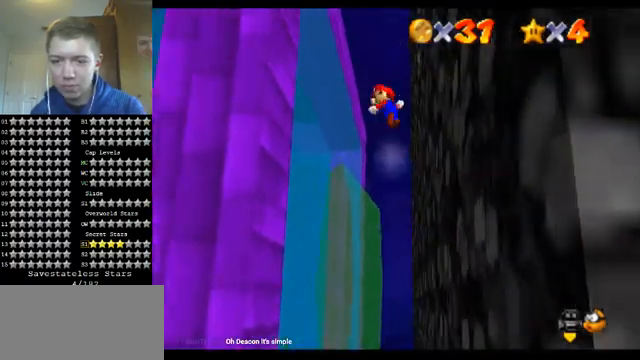
{"buttons": ["A"], "left_stick": "right", "events": [[267, "A", "up"], [300, "left_stick", "center"], [400, "A", "down"], [400, "left_stick", "right"]]}
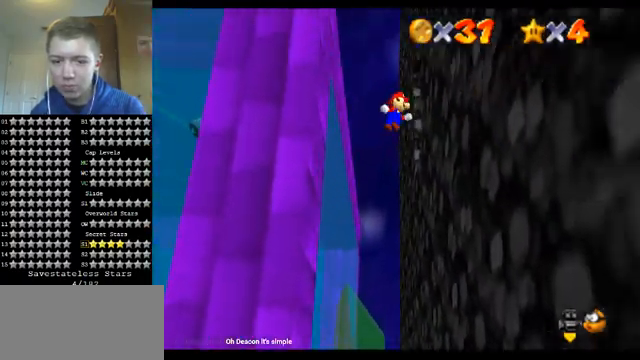
{"buttons": ["A"], "left_stick": "left", "events": [[267, "A", "up"], [300, "left_stick", "center"], [367, "A", "down"], [367, "left_stick", "left"]]}
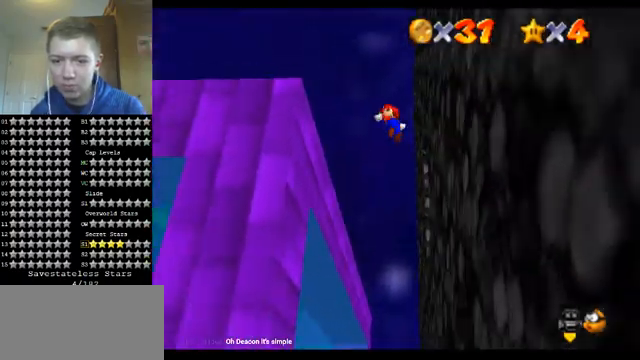
{"buttons": ["A", "B", "R1"], "left_stick": "left", "events": [[333, "B", "down"], [367, "R1", "down"]]}
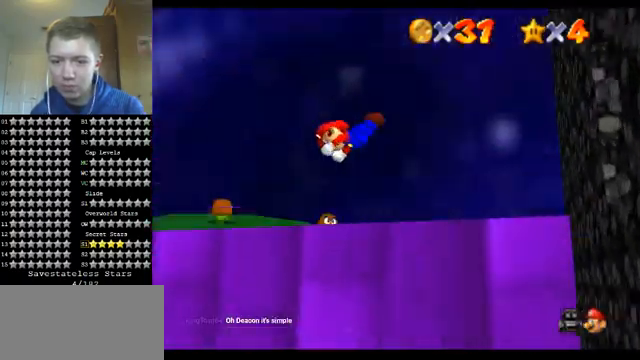
{"buttons": ["A", "R1"], "left_stick": "up", "events": [[100, "A", "up"], [100, "R1", "up"], [100, "left_stick", "up-left"], [133, "B", "up"], [300, "left_stick", "up"], [400, "A", "down"], [400, "B", "down"], [467, "B", "up"], [467, "R1", "down"]]}
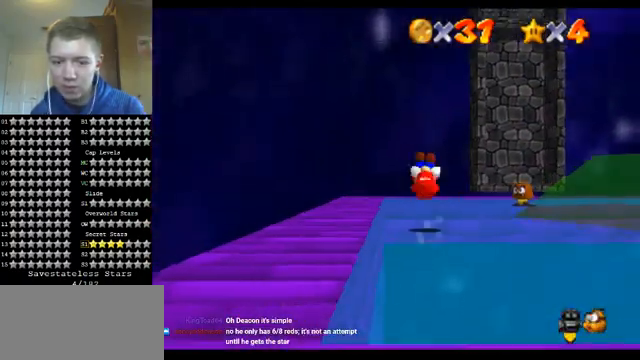
{"buttons": [], "left_stick": "center", "events": [[67, "A", "up"], [67, "left_stick", "up-right"], [100, "R1", "up"], [233, "left_stick", "center"]]}
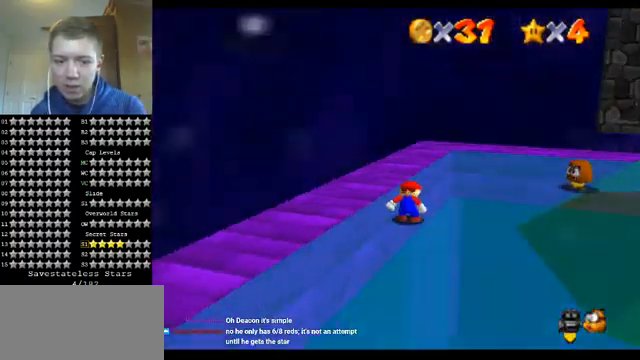
{"buttons": ["C_DOWN", "C_RIGHT"], "left_stick": "center", "events": [[33, "C_RIGHT", "down"], [100, "C_DOWN", "down"], [133, "C_DOWN", "up"], [167, "C_RIGHT", "up"], [233, "C_DOWN", "down"], [233, "C_RIGHT", "down"], [333, "C_DOWN", "up"], [333, "C_RIGHT", "up"], [467, "C_DOWN", "down"], [467, "C_RIGHT", "down"]]}
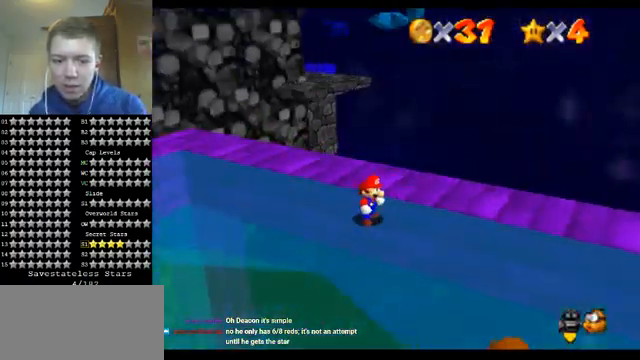
{"buttons": [], "left_stick": "left", "events": [[67, "C_DOWN", "up"], [67, "C_RIGHT", "up"], [300, "left_stick", "left"]]}
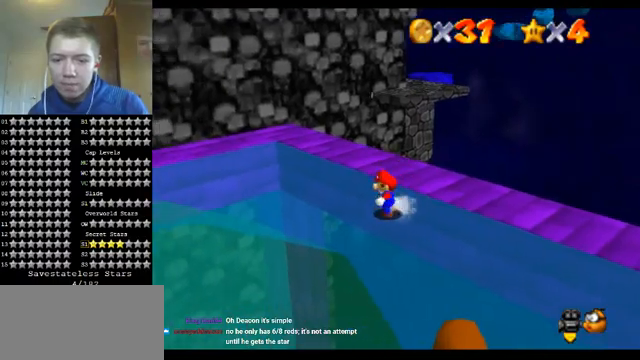
{"buttons": [], "left_stick": "up-left", "events": [[33, "left_stick", "up-left"], [267, "A", "down"], [300, "B", "down"], [433, "A", "up"], [467, "B", "up"]]}
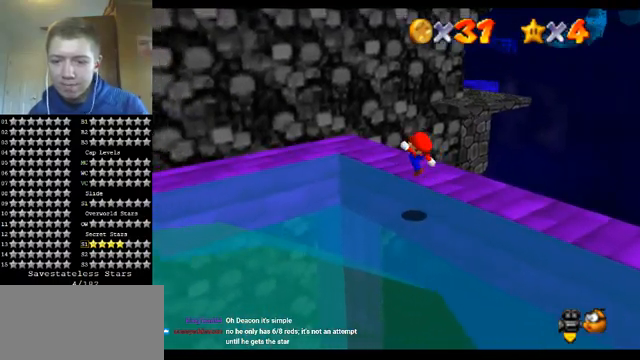
{"buttons": [], "left_stick": "up-left", "events": []}
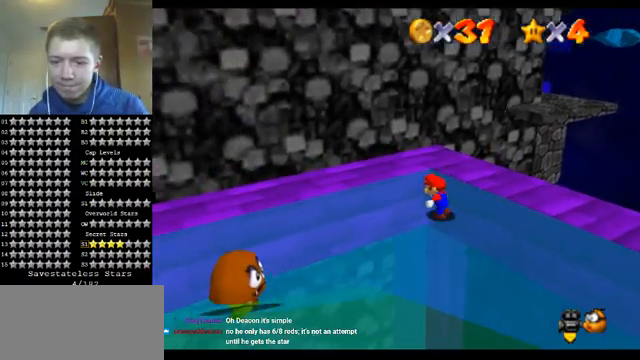
{"buttons": [], "left_stick": "up-right", "events": [[300, "left_stick", "up"], [467, "left_stick", "up-right"]]}
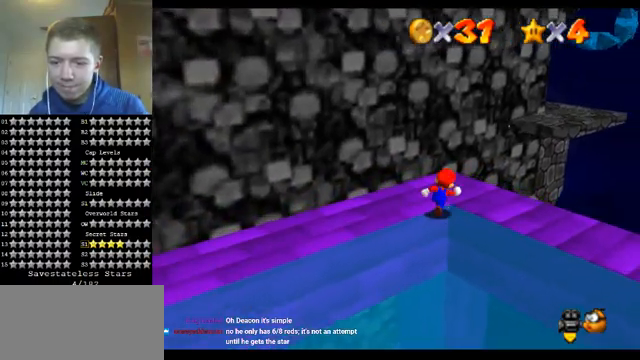
{"buttons": ["A", "Z"], "left_stick": "up-right", "events": [[200, "Z", "down"], [267, "A", "down"]]}
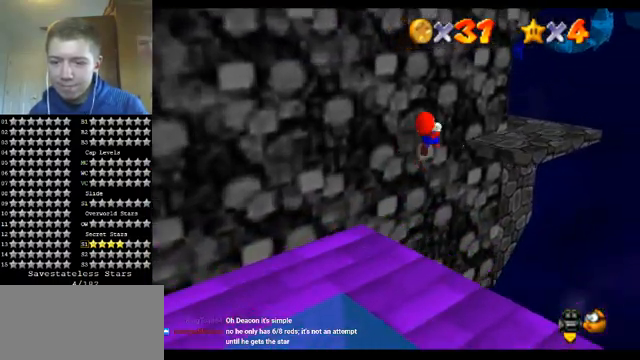
{"buttons": [], "left_stick": "right", "events": [[100, "A", "up"], [333, "Z", "up"], [333, "left_stick", "right"]]}
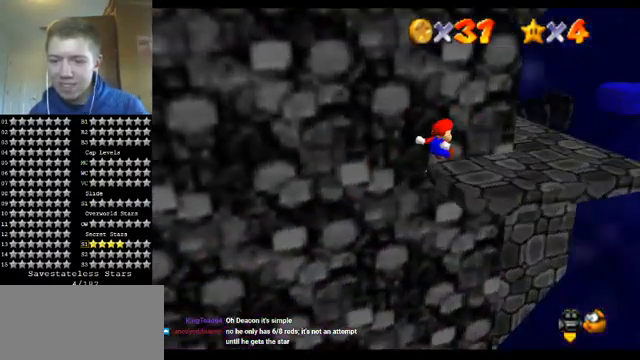
{"buttons": [], "left_stick": "center", "events": [[33, "C_DOWN", "down"], [33, "C_RIGHT", "down"], [133, "C_RIGHT", "up"], [167, "C_DOWN", "up"], [200, "left_stick", "center"]]}
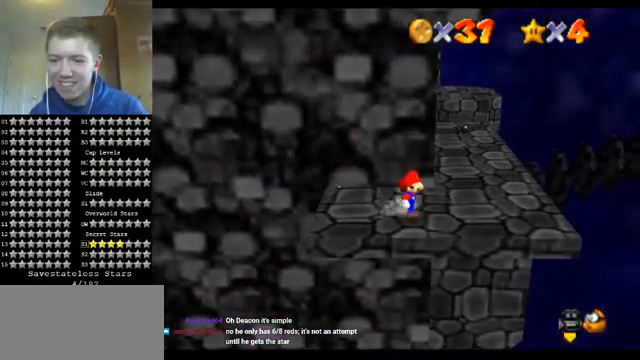
{"buttons": [], "left_stick": "right", "events": [[67, "left_stick", "right"]]}
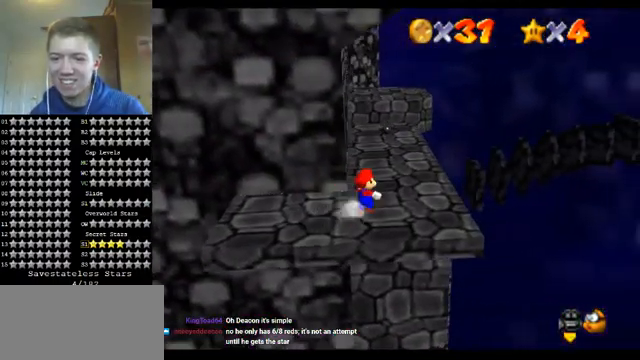
{"buttons": [], "left_stick": "up", "events": [[100, "left_stick", "up"]]}
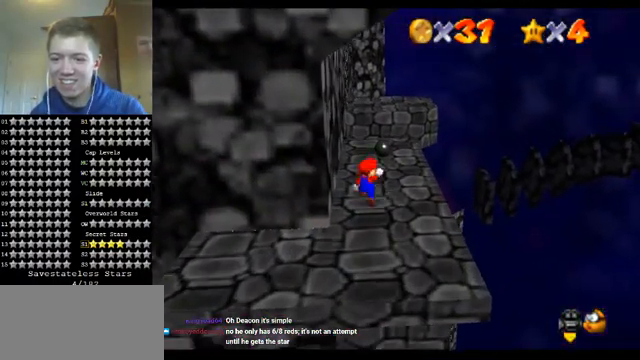
{"buttons": ["A"], "left_stick": "down-left", "events": [[67, "A", "down"], [433, "left_stick", "down-left"]]}
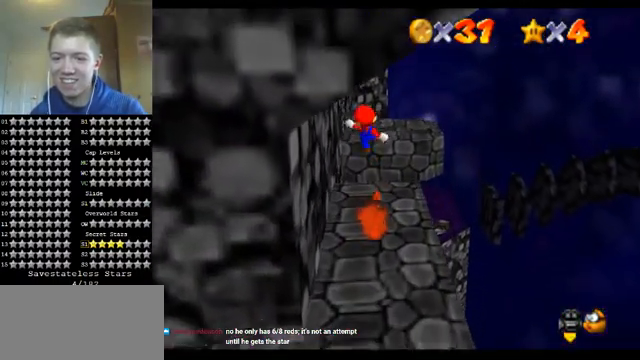
{"buttons": [], "left_stick": "up", "events": [[67, "B", "down"], [67, "left_stick", "down"], [200, "B", "up"], [233, "A", "up"], [267, "left_stick", "center"], [500, "left_stick", "up"]]}
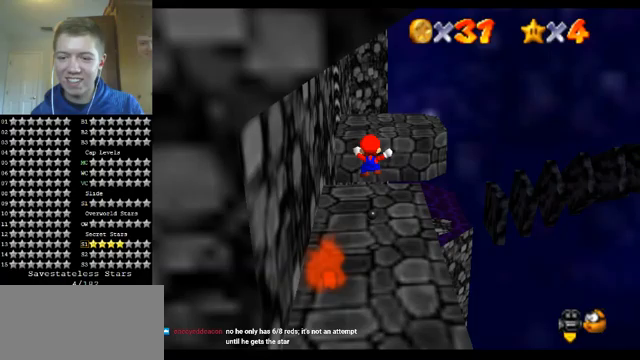
{"buttons": ["A", "Z"], "left_stick": "up", "events": [[467, "Z", "down"], [500, "A", "down"]]}
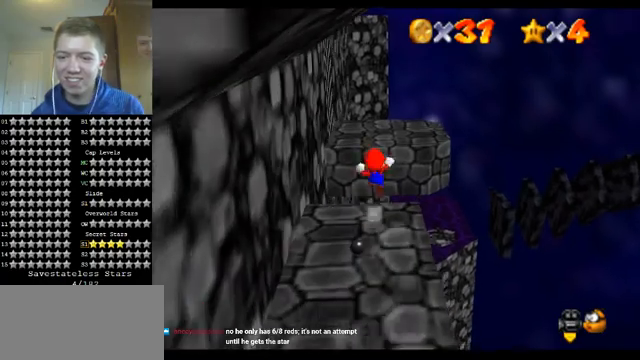
{"buttons": [], "left_stick": "center", "events": [[400, "A", "up"], [467, "Z", "up"], [500, "left_stick", "center"]]}
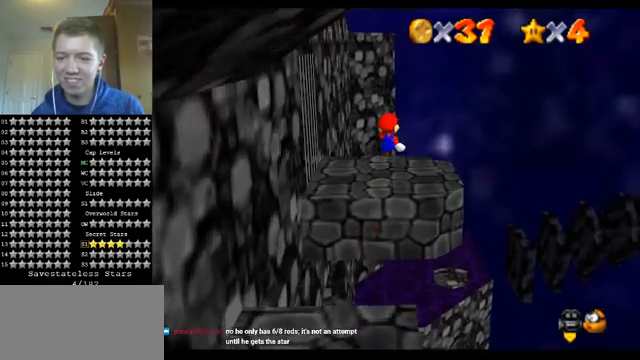
{"buttons": [], "left_stick": "down", "events": [[67, "left_stick", "down"]]}
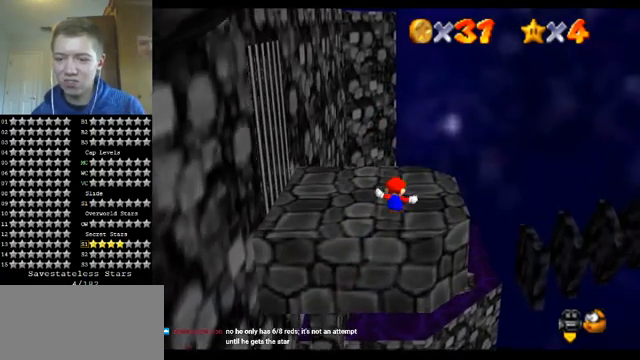
{"buttons": [], "left_stick": "down", "events": [[33, "left_stick", "center"], [267, "A", "down"], [333, "B", "down"], [367, "A", "up"], [367, "left_stick", "down"], [467, "B", "up"]]}
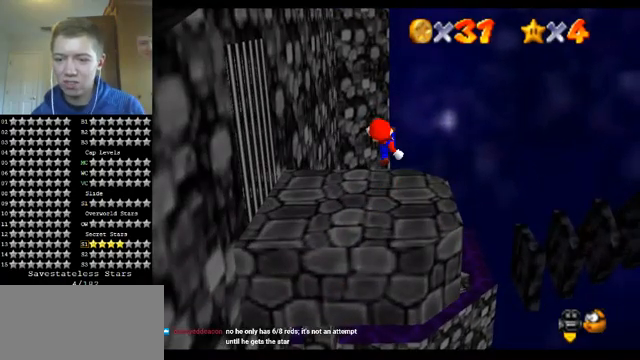
{"buttons": ["B"], "left_stick": "center", "events": [[200, "left_stick", "center"], [467, "B", "down"]]}
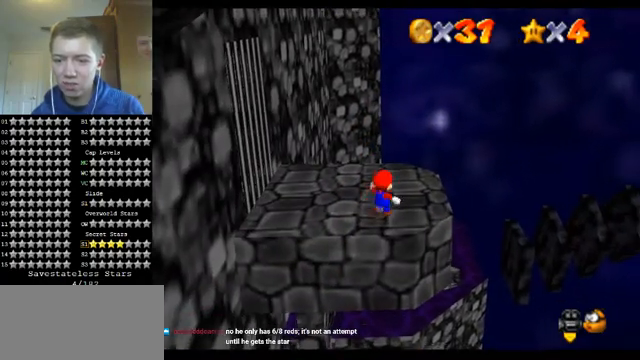
{"buttons": [], "left_stick": "up", "events": [[33, "left_stick", "up-right"], [67, "B", "up"], [300, "left_stick", "up"]]}
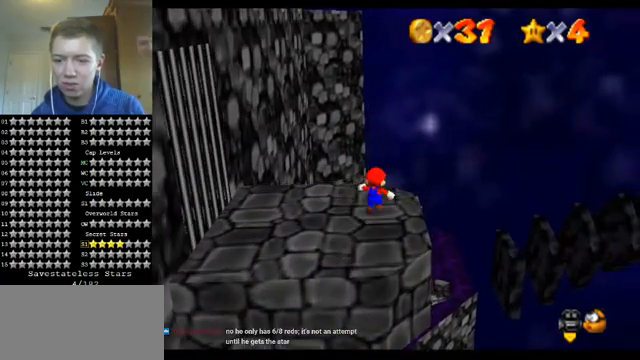
{"buttons": ["Z"], "left_stick": "up", "events": [[167, "Z", "down"], [267, "A", "down"], [367, "A", "up"]]}
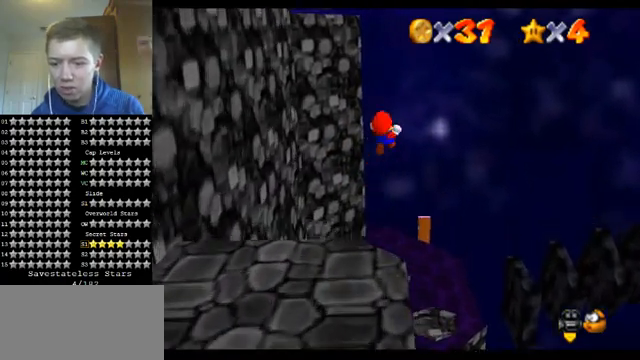
{"buttons": ["Z"], "left_stick": "up", "events": []}
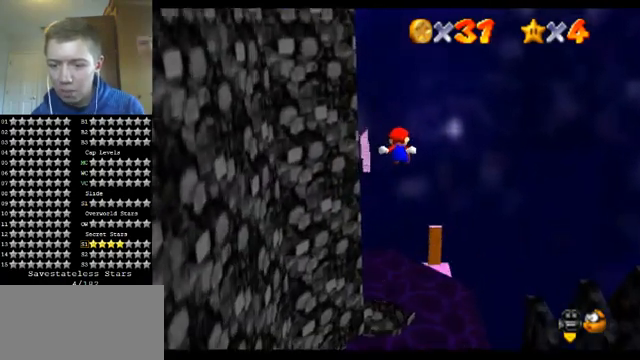
{"buttons": ["Z"], "left_stick": "down-left", "events": [[67, "left_stick", "center"], [400, "left_stick", "down-left"]]}